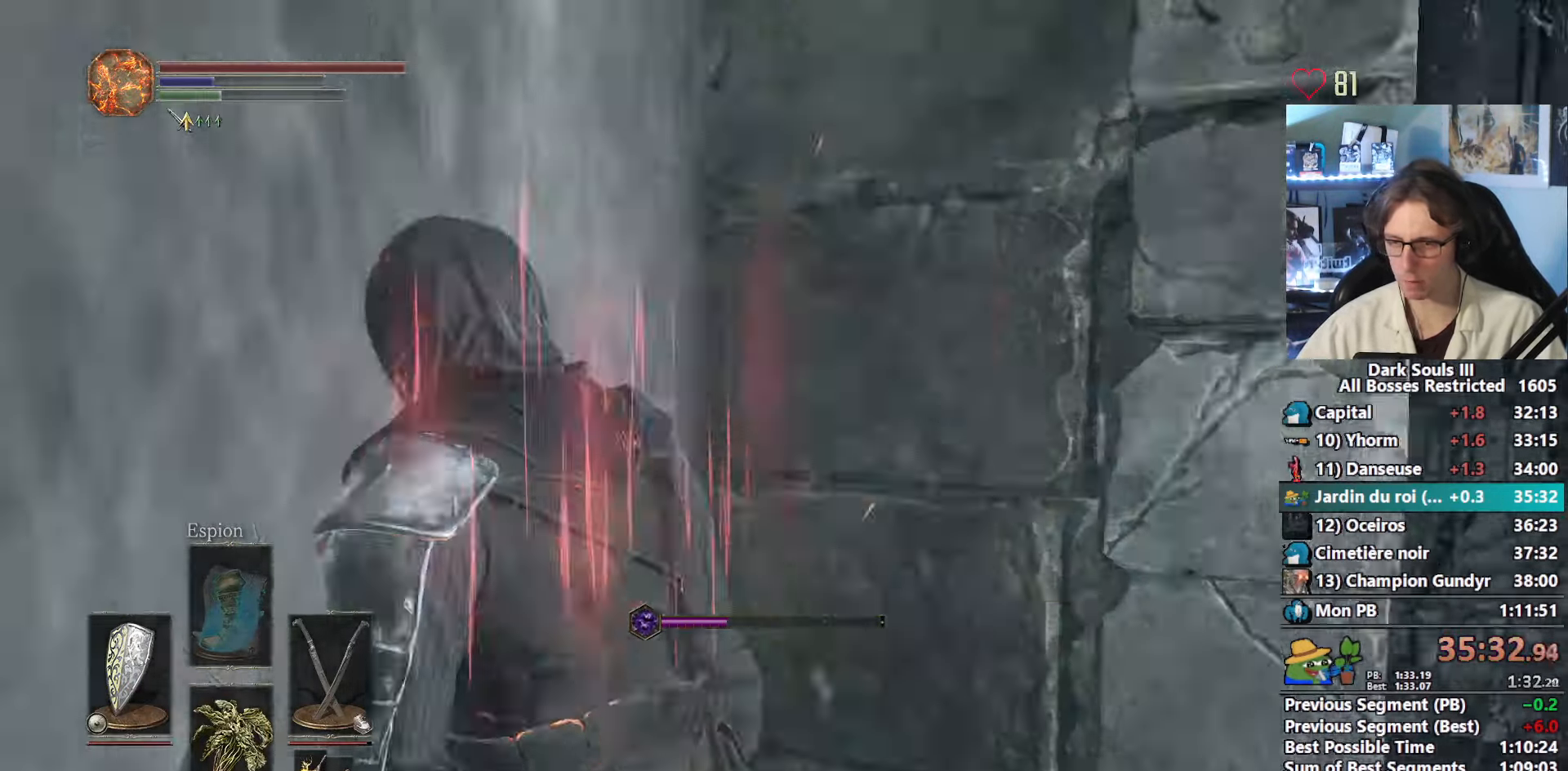
Gameplay with keyboard and mouse; each line is a JSON object with the keys and mouse buttons held at the frame after it. "events" lists presses ("down") and releases ("up") of "0", "1", "2", "3", "4", "a", "alt", "ctrl", "d", "down", "e", "f", "g", "left", "q", "r", "return", "right", "s", "shift", "space", "tab", "up", "z", "mouse_left", "mouse_wheel", "mouse_right", "mouse_mb4" and "mouse_mb5" between this image and that frame as [ms after this image, input, new state], when the widget could be followed in between. "mouse_left", "mouse_wheel", "mouse_right", "mouse_mb4", "mouse_mb5" = the "left", "wheel", "right", "mb4", "mb5" buttons of the "mouse" list. No other keys are recorded. "wheel" means that the mouse wheel is clicked or scrolled. Not read: mouse_move.
{"keys": ["z"], "mouse": [], "events": []}
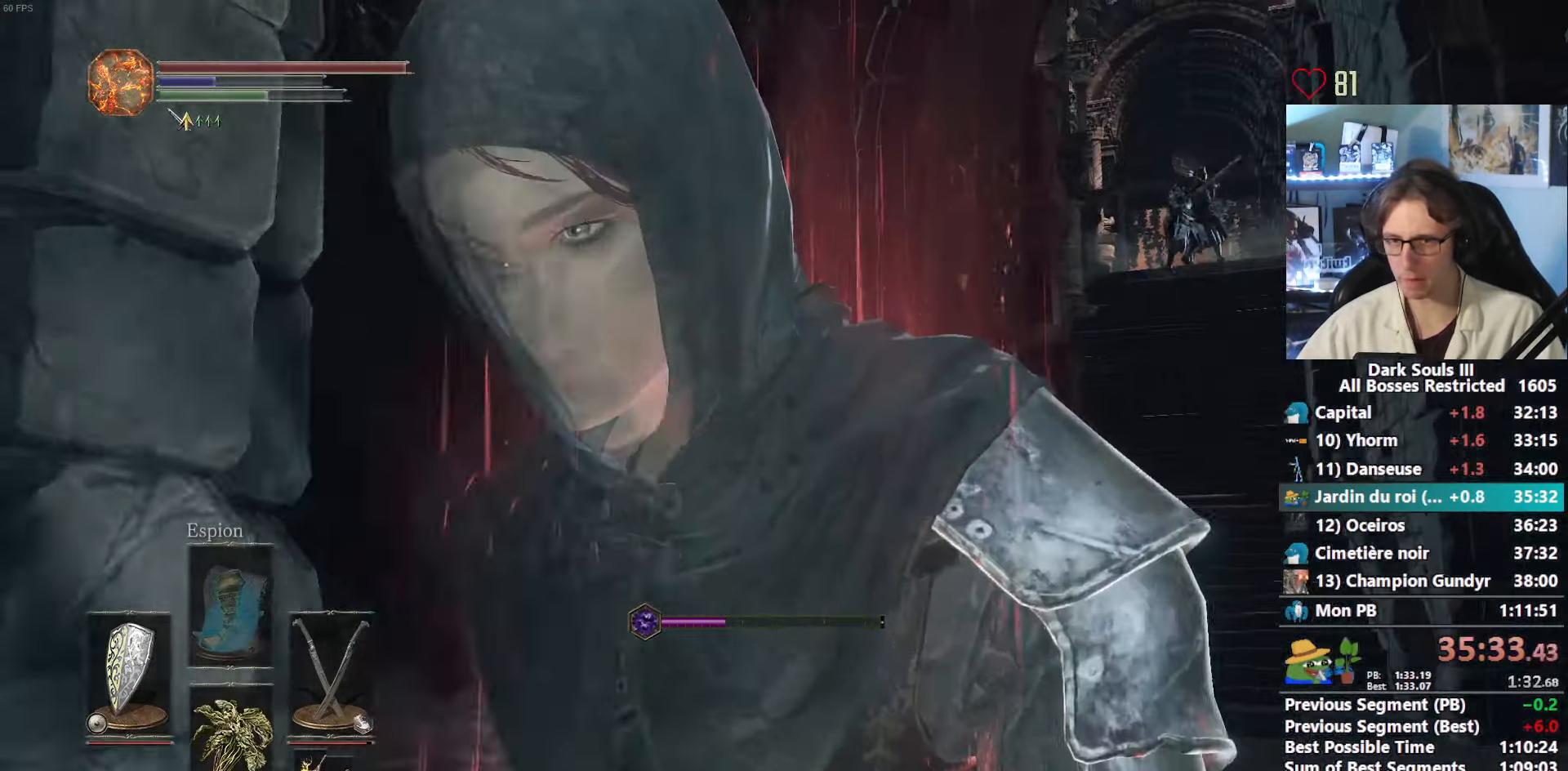
{"keys": ["z"], "mouse": [], "events": []}
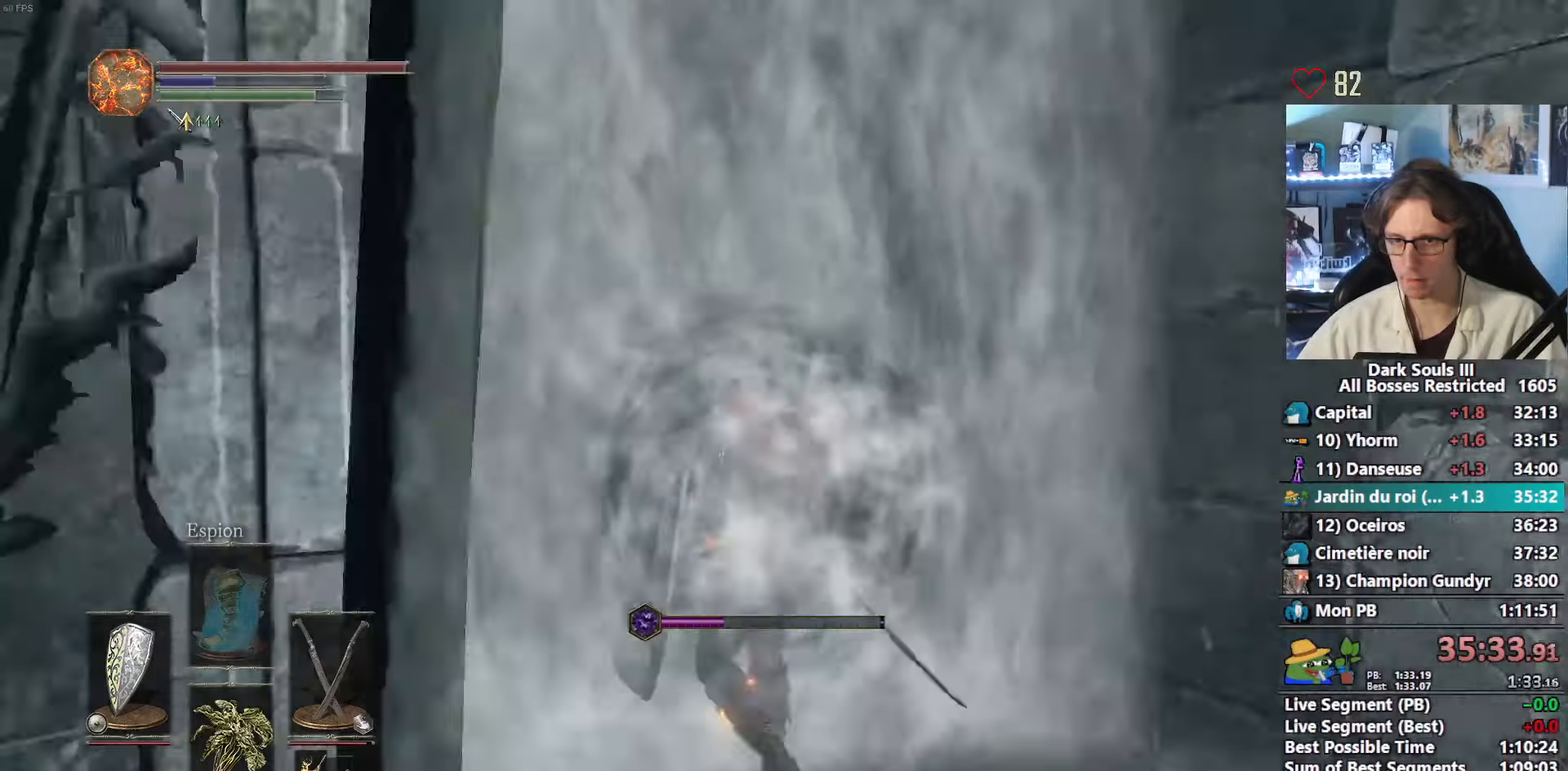
{"keys": ["space", "z"], "mouse": [], "events": [[17, "space", "down"]]}
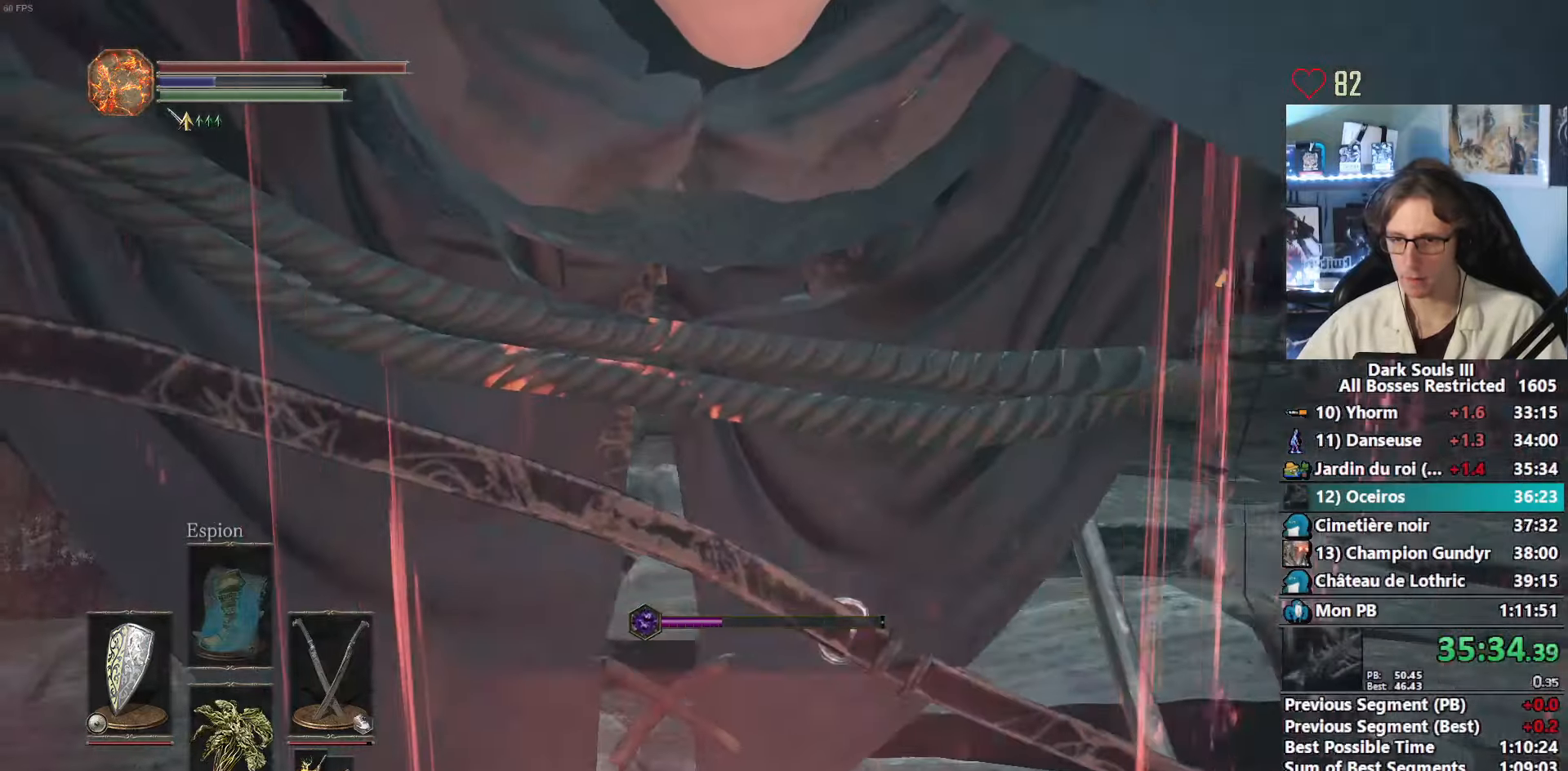
{"keys": ["space", "z"], "mouse": [], "events": []}
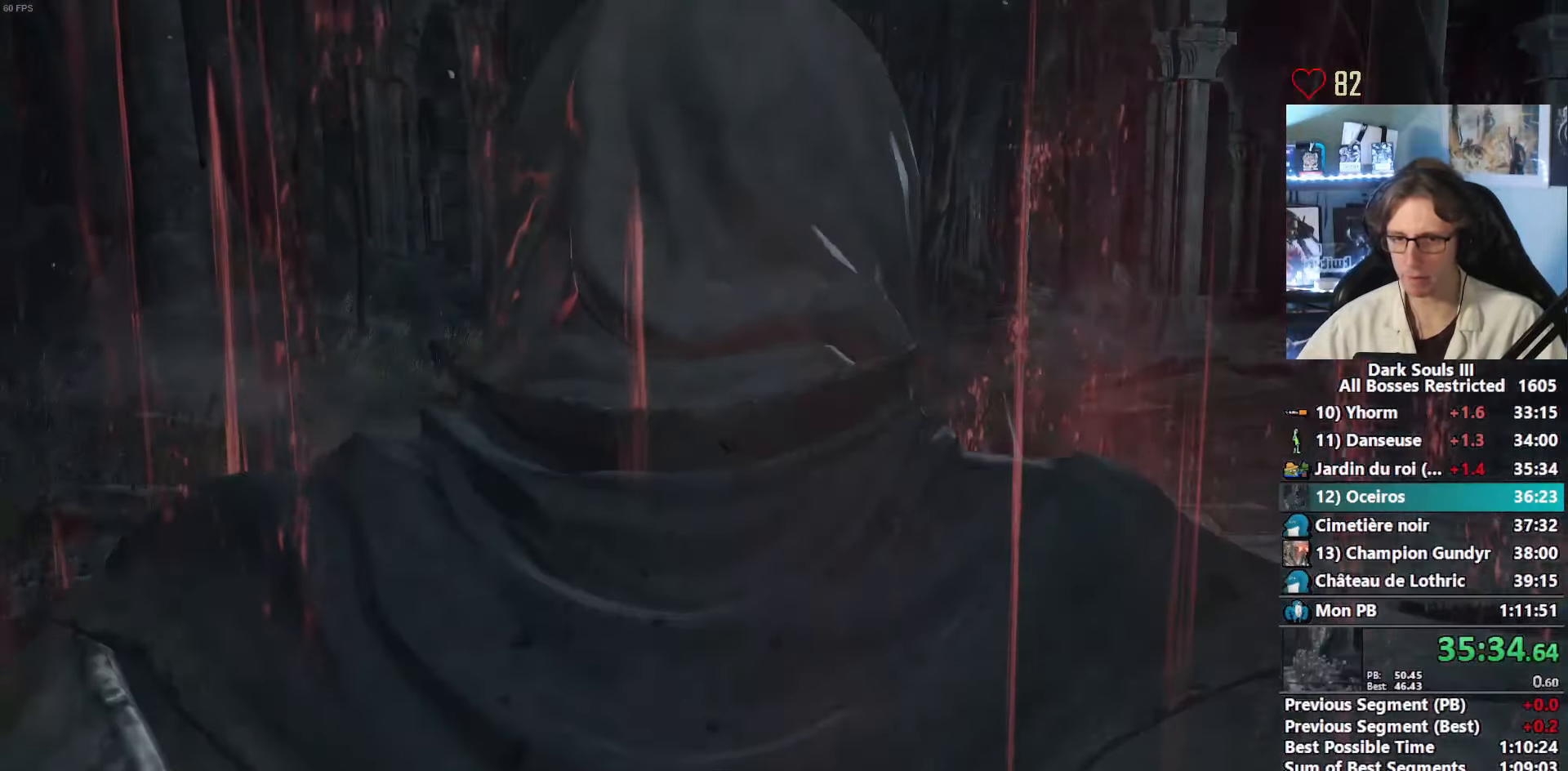
{"keys": ["space", "z"], "mouse": [], "events": [[417, "tab", "down"], [467, "tab", "up"]]}
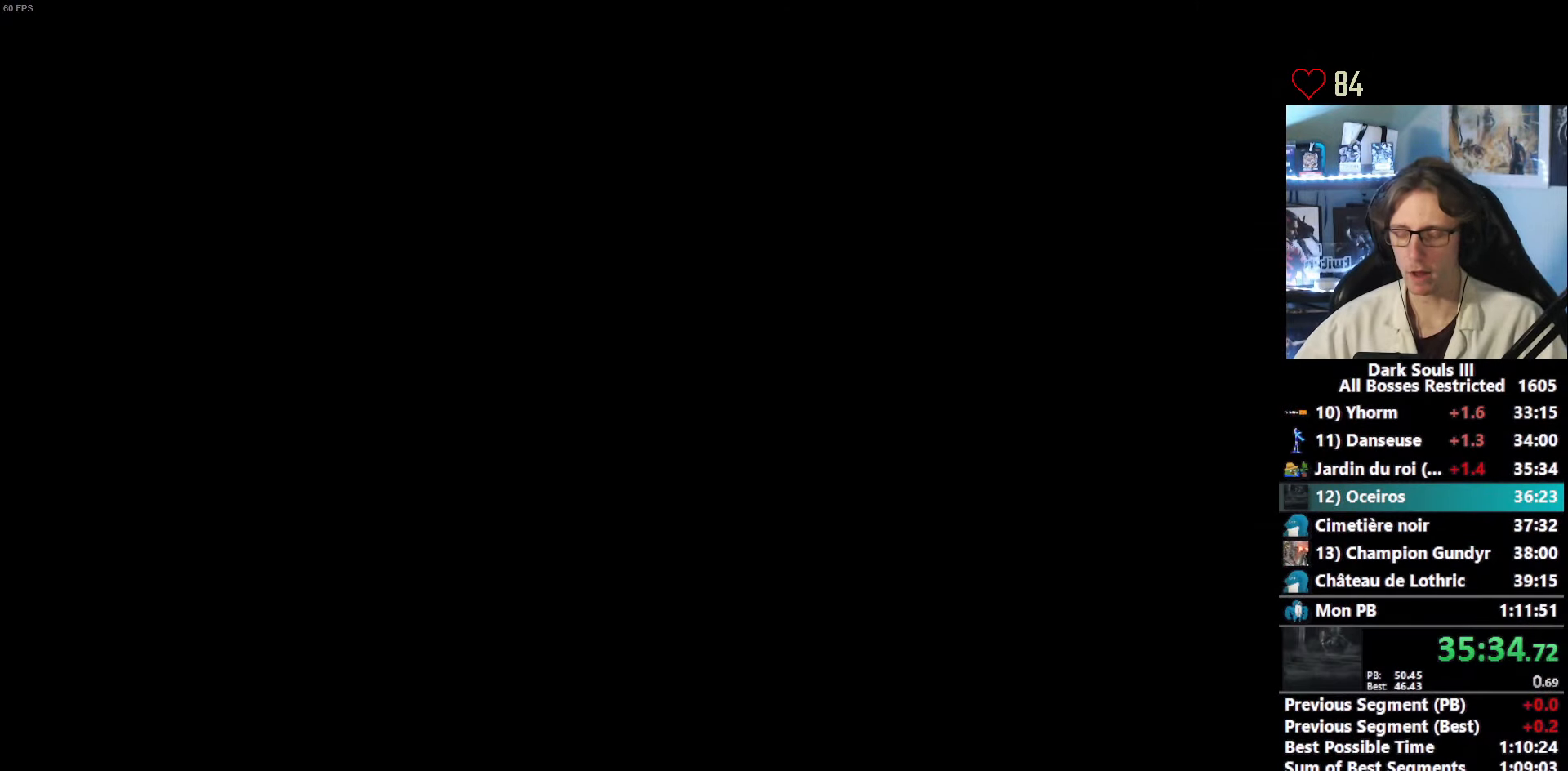
{"keys": ["space", "z"], "mouse": [], "events": [[67, "tab", "down"], [117, "tab", "up"], [200, "tab", "down"], [300, "tab", "up"], [350, "tab", "down"], [434, "tab", "up"]]}
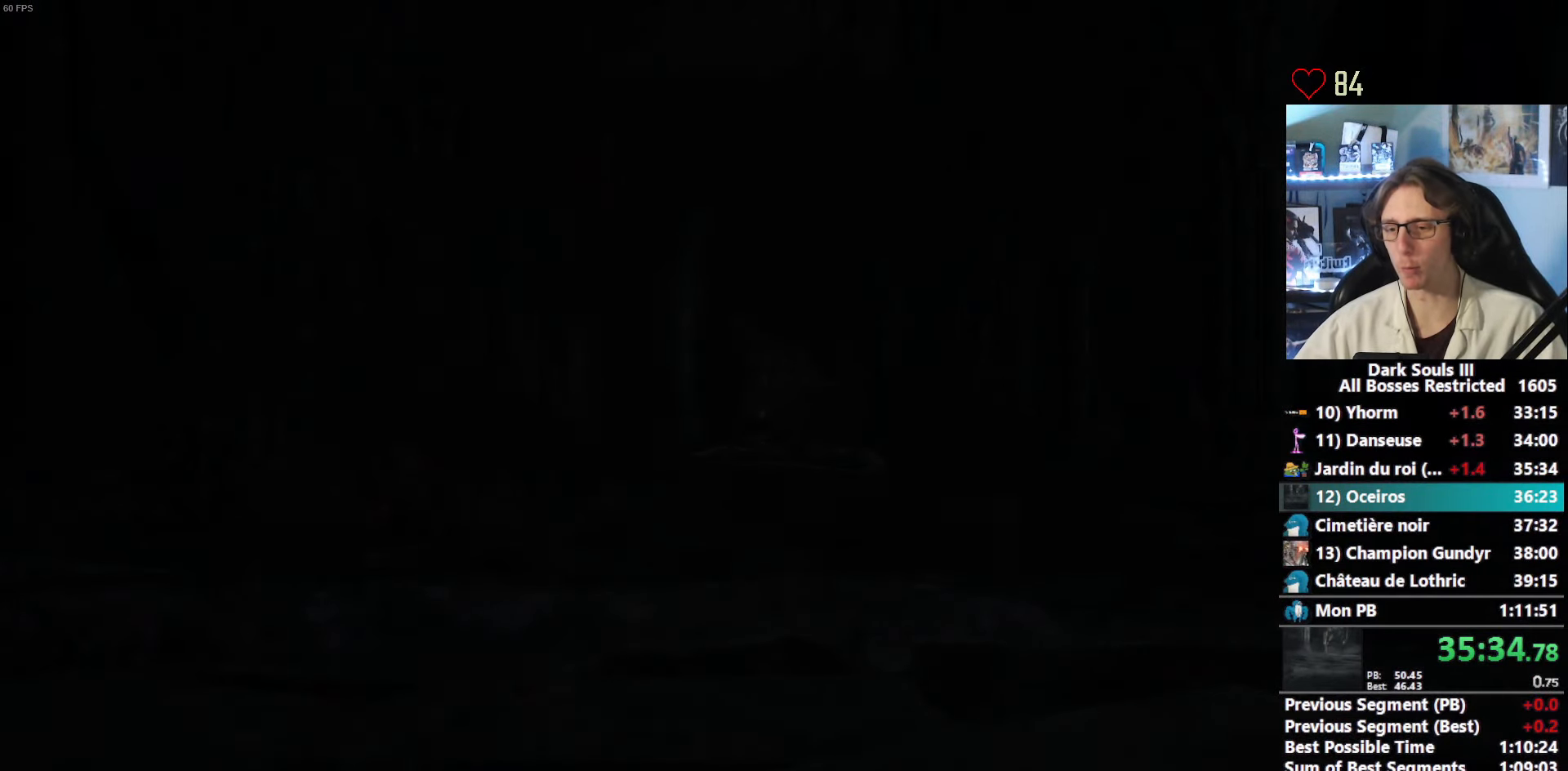
{"keys": ["space", "z"], "mouse": [], "events": [[34, "tab", "down"], [84, "tab", "up"], [134, "tab", "down"], [217, "tab", "up"]]}
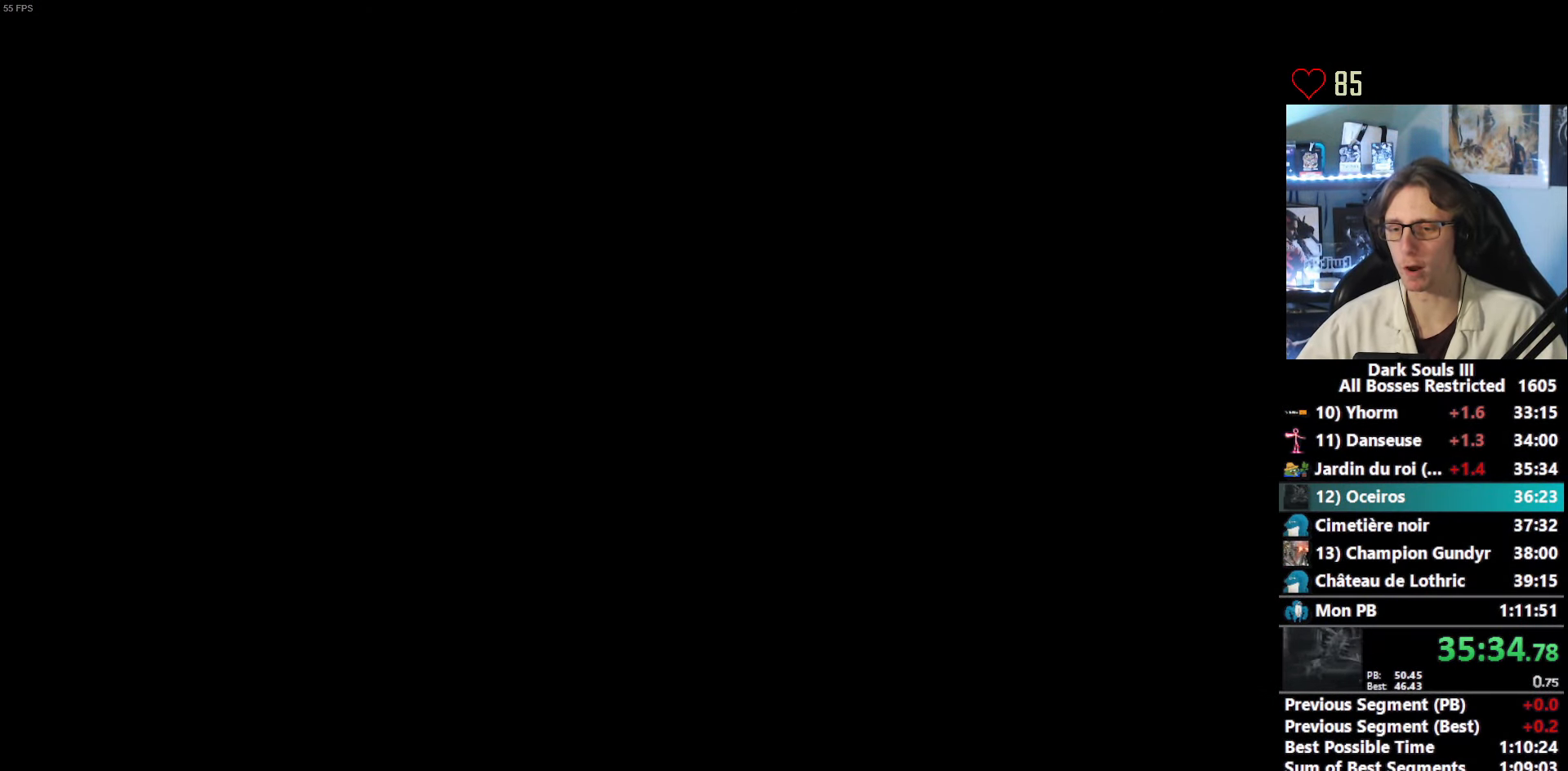
{"keys": ["space", "z"], "mouse": [], "events": []}
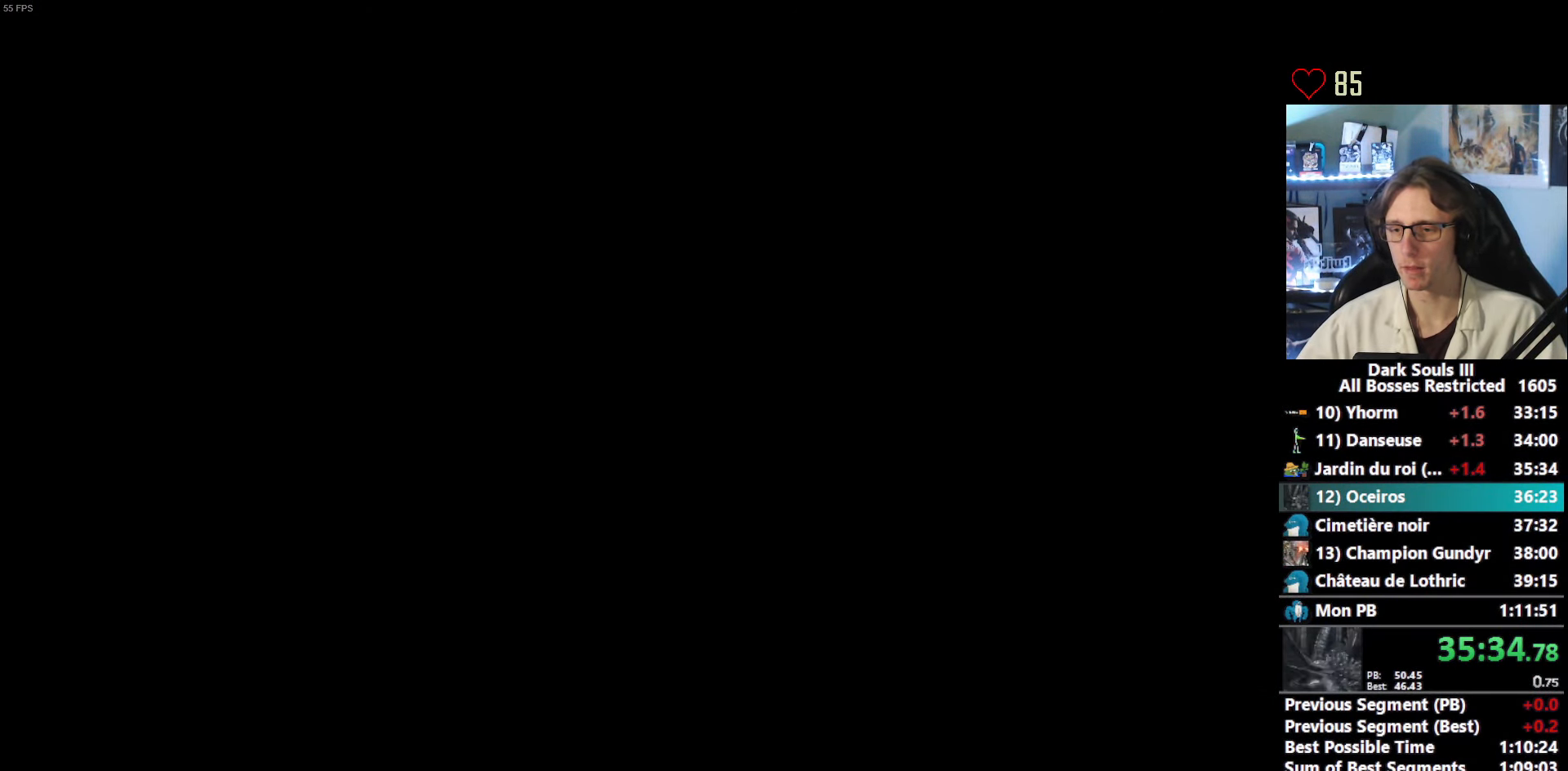
{"keys": ["space", "z"], "mouse": [], "events": []}
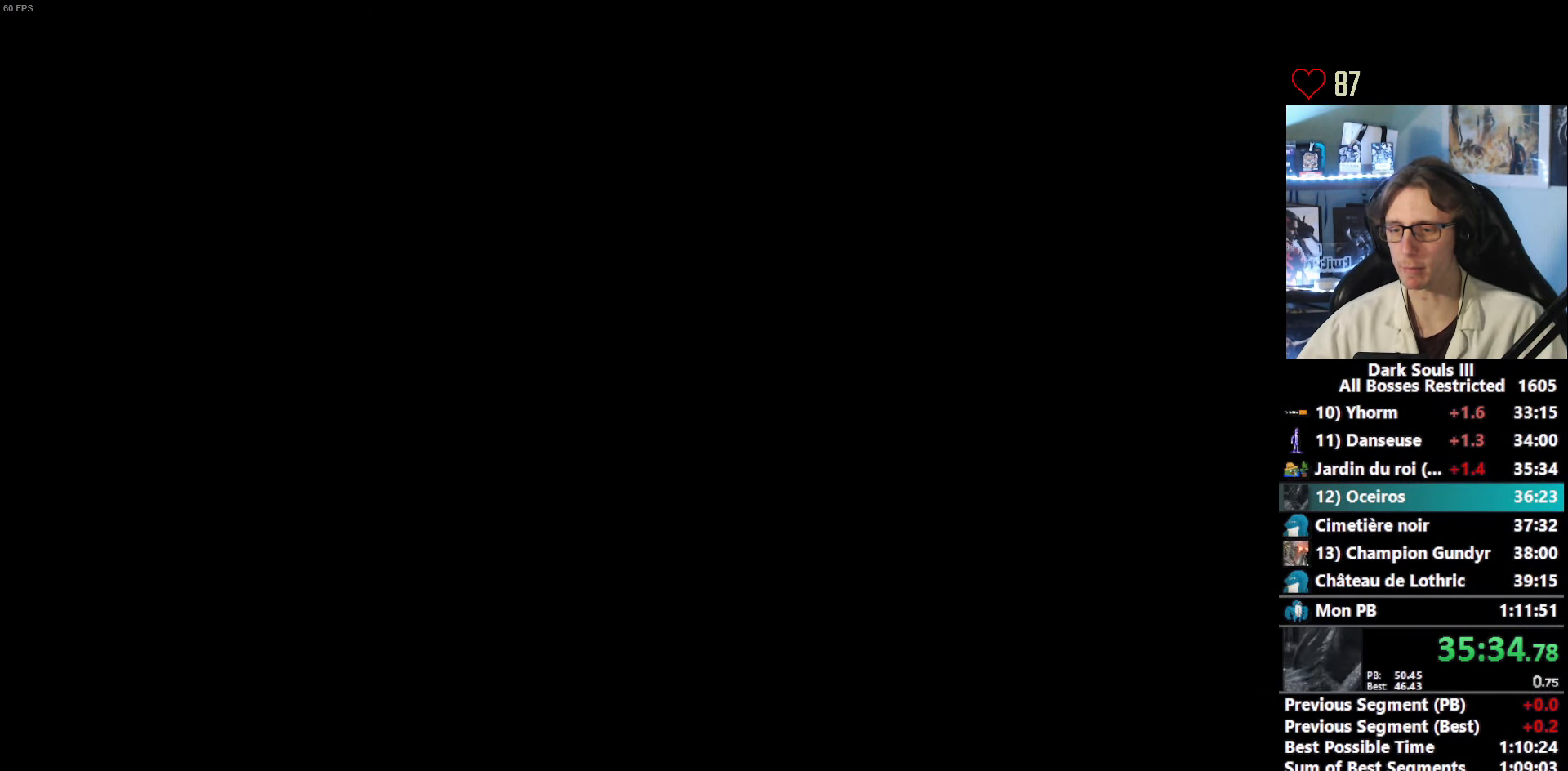
{"keys": ["space", "z"], "mouse": [], "events": []}
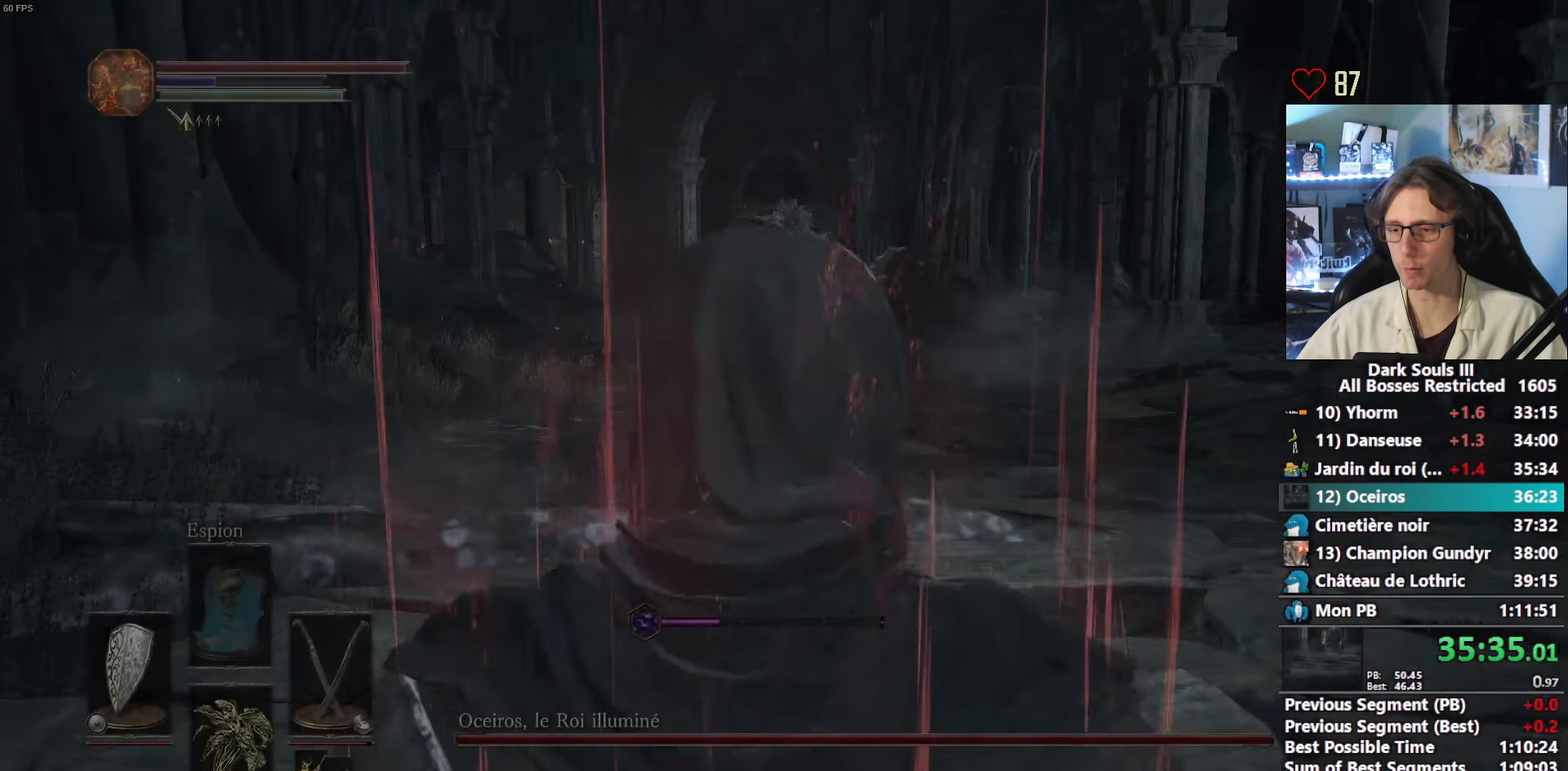
{"keys": ["space", "z"], "mouse": [], "events": []}
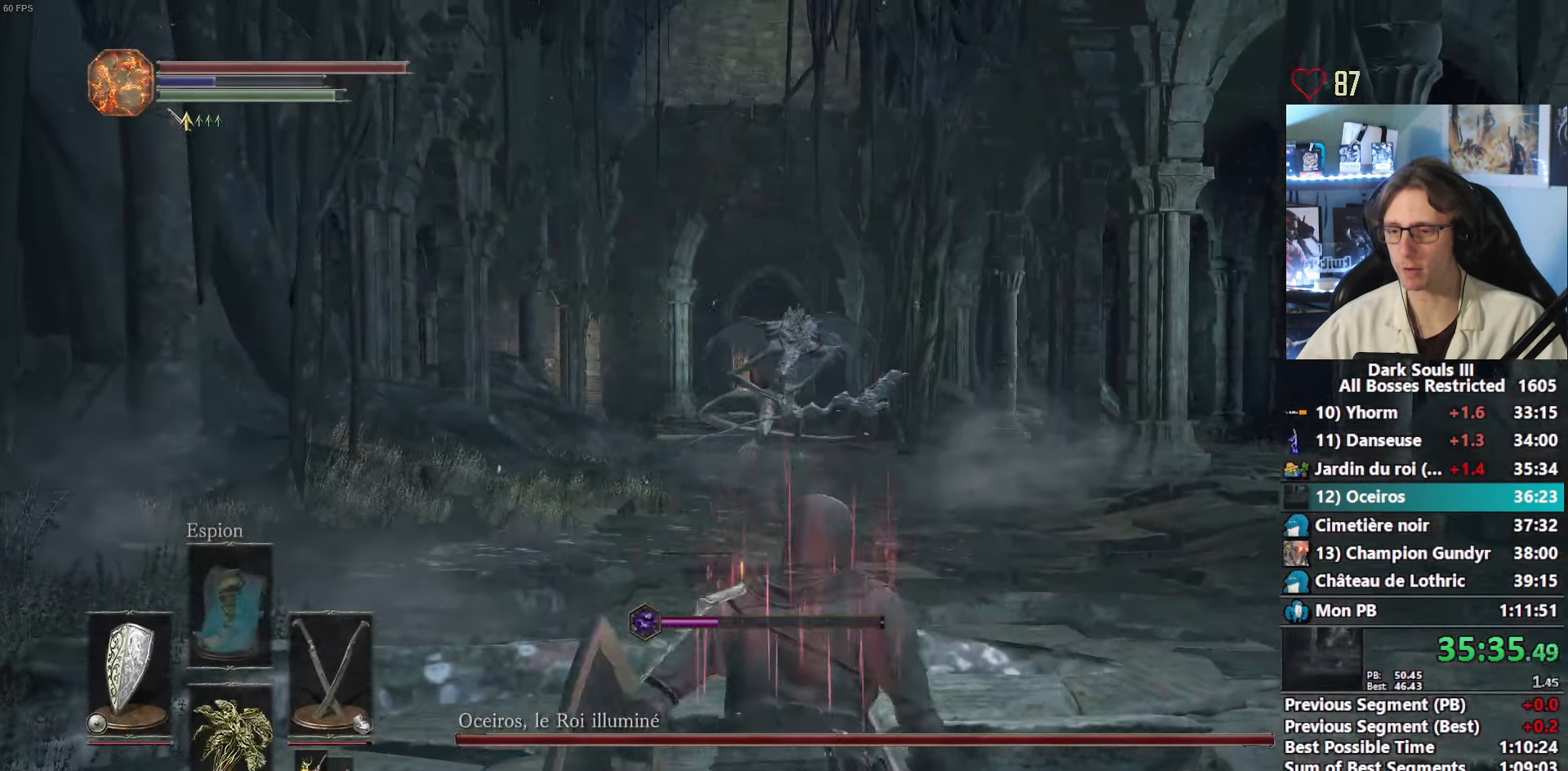
{"keys": [], "mouse": [], "events": [[67, "r", "down"], [250, "r", "up"], [250, "z", "up"], [300, "space", "up"], [400, "s", "down"], [484, "s", "up"]]}
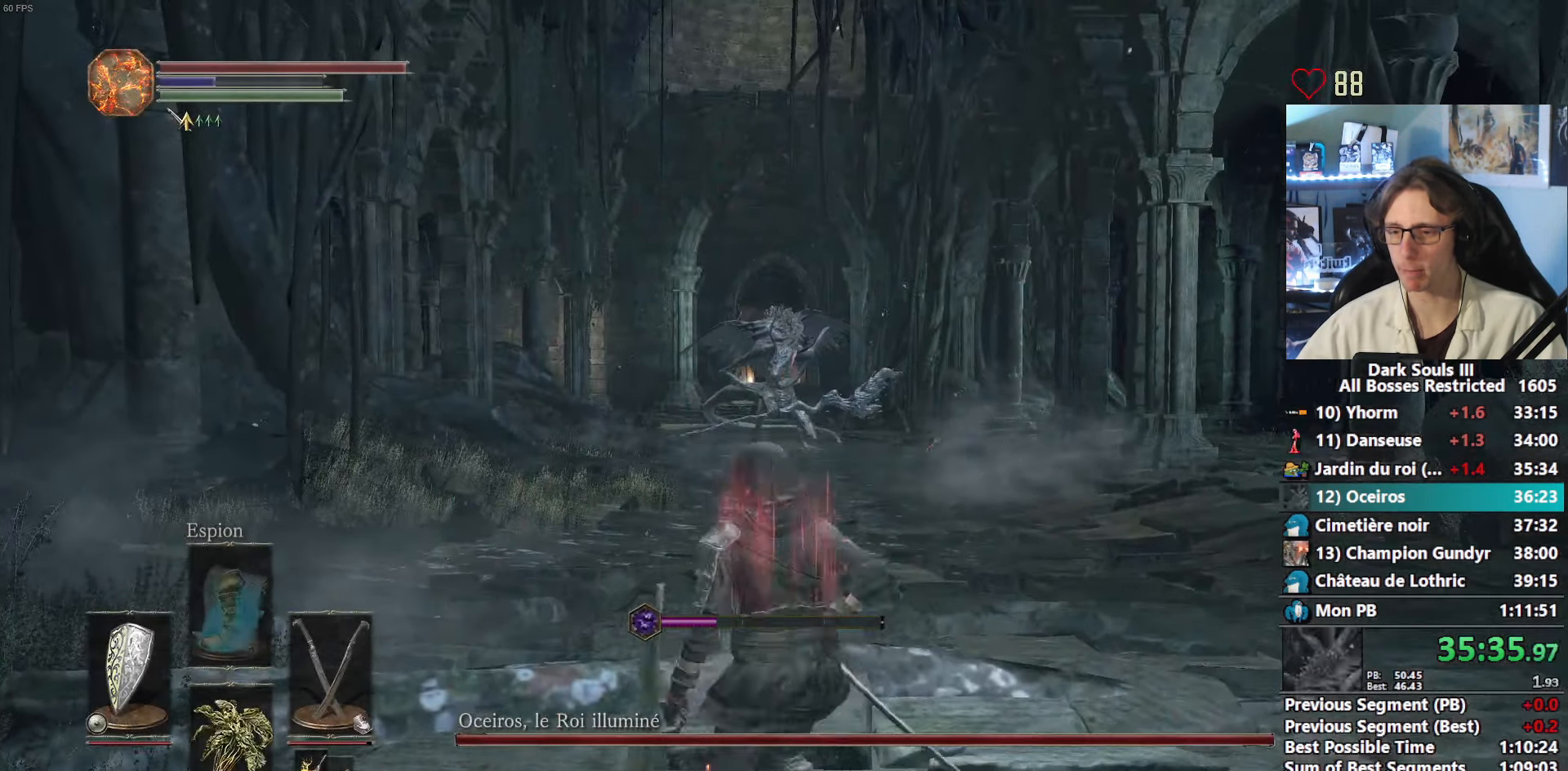
{"keys": [], "mouse": ["wheel"], "events": [[483, "mouse_wheel", "down"]]}